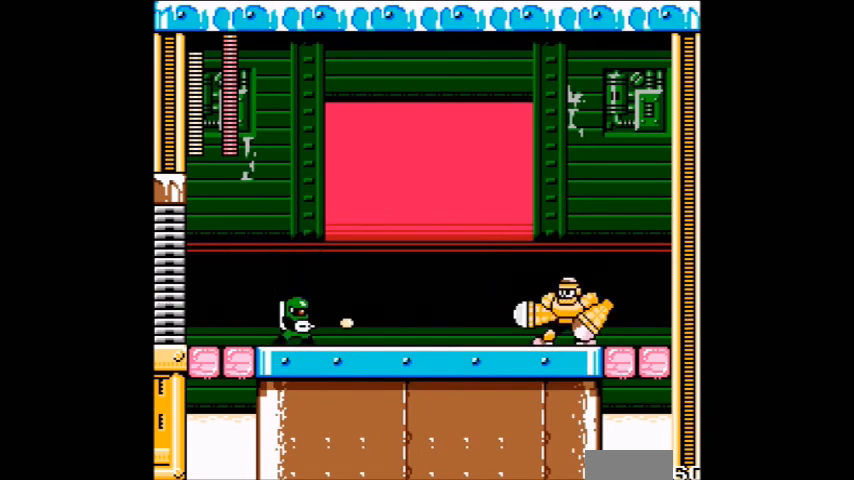
Gameplay with a controller (Nintendo layout); each line is a JSON object with the inputs held at the frame after it. "events" lists button and stick changes between this image and that frame as [ms after this image, input, new state], when the widget could be followed in between. Not read: L3 R3.
{"buttons": ["B"], "events": [[100, "A", "up"], [200, "A", "down"], [400, "B", "down"], [434, "A", "up"]]}
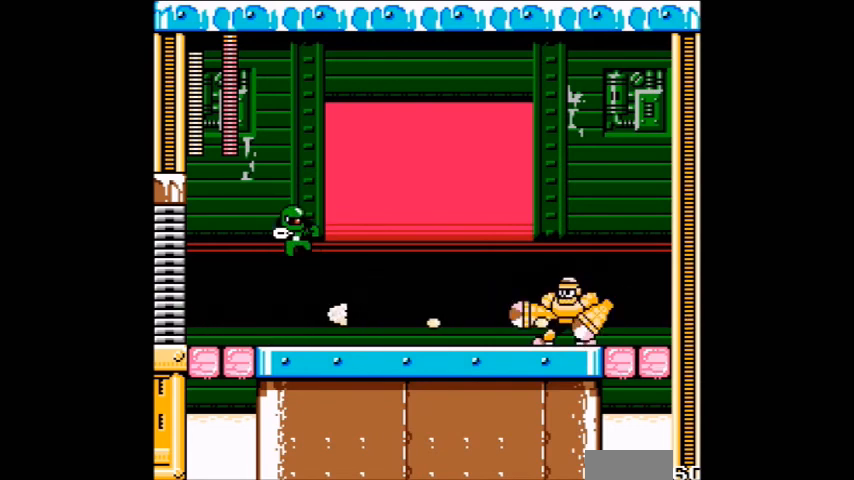
{"buttons": [], "events": [[200, "B", "up"], [333, "A", "down"], [433, "A", "up"]]}
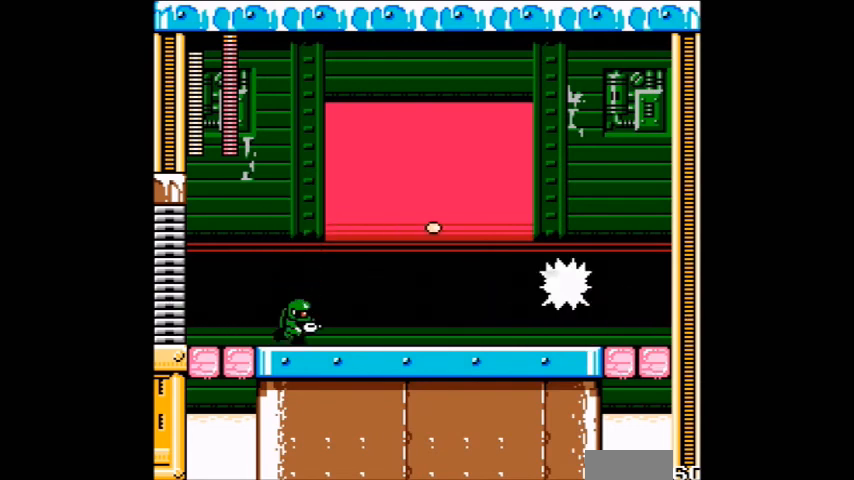
{"buttons": ["B"], "events": [[33, "A", "down"], [100, "A", "up"], [334, "A", "down"], [334, "B", "down"], [501, "A", "up"]]}
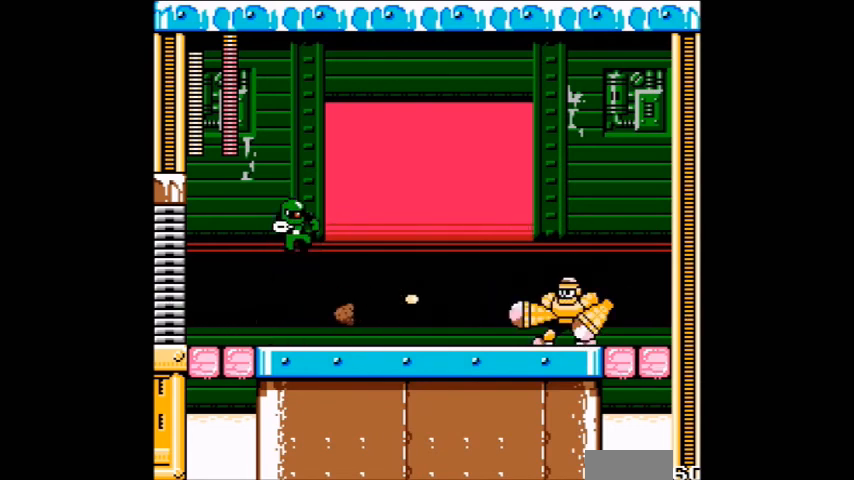
{"buttons": [], "events": [[200, "B", "up"], [333, "A", "down"], [500, "A", "up"]]}